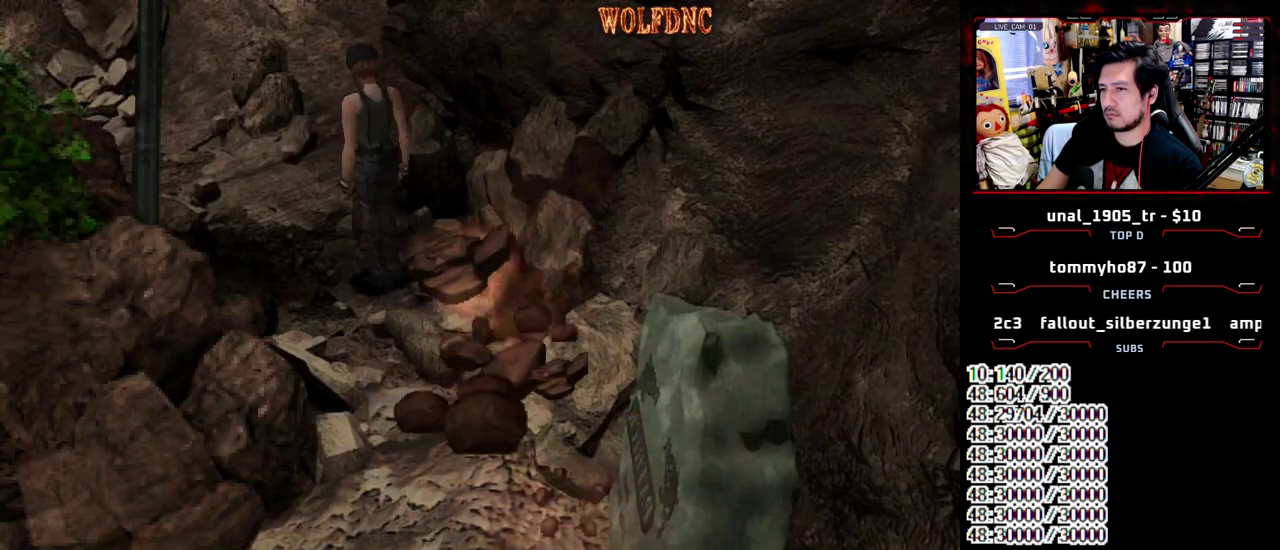
Gameplay with a controller (PlayStation layout); each line is a JSON object with the inputs held at the frame after it. "events" lists button and stick changes between this image and that frame as [ms after this image, input, new state], when the widget could be followed in between. Not read: L3 R3.
{"buttons": [], "events": [[117, "DPAD_UP", "up"], [117, "SQUARE", "up"], [167, "DPAD_UP", "down"], [167, "SQUARE", "down"], [250, "DPAD_UP", "up"], [250, "SQUARE", "up"]]}
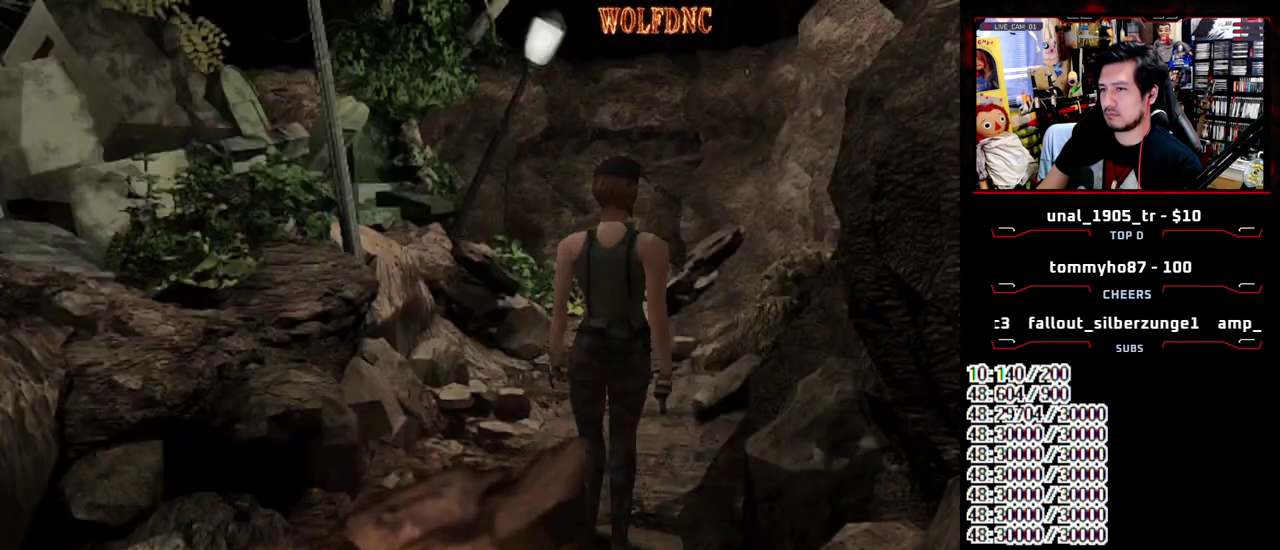
{"buttons": ["SQUARE", "DPAD_UP"], "events": [[133, "DPAD_LEFT", "down"], [267, "DPAD_LEFT", "up"], [317, "DPAD_UP", "down"], [417, "DPAD_UP", "up"], [417, "SQUARE", "down"], [467, "DPAD_UP", "down"]]}
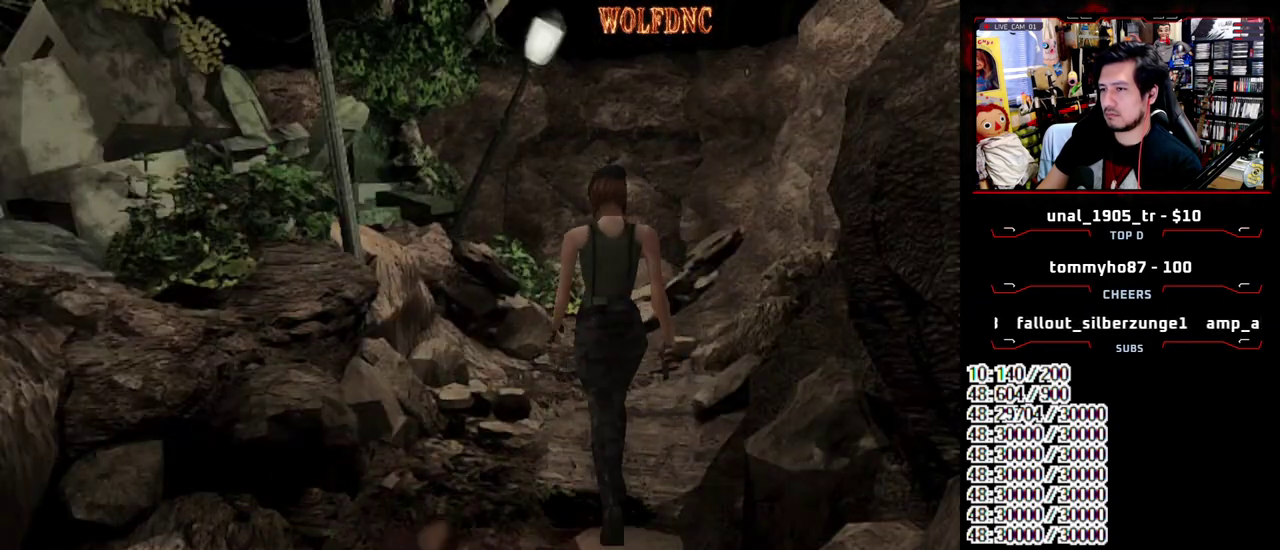
{"buttons": [], "events": [[17, "DPAD_UP", "up"], [17, "SQUARE", "up"], [150, "DPAD_UP", "down"], [200, "DPAD_UP", "up"], [283, "DPAD_UP", "down"], [333, "SQUARE", "down"], [383, "DPAD_UP", "up"], [433, "SQUARE", "up"]]}
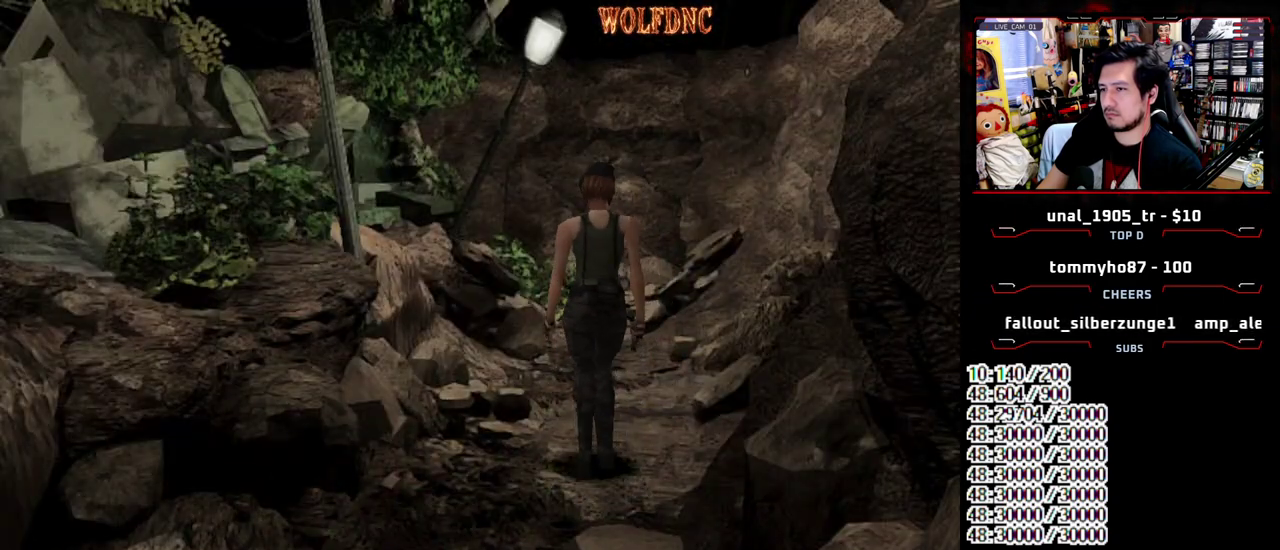
{"buttons": ["SQUARE"], "events": [[67, "DPAD_DOWN", "down"], [300, "DPAD_DOWN", "up"], [350, "DPAD_UP", "down"], [400, "SQUARE", "down"], [500, "DPAD_UP", "up"]]}
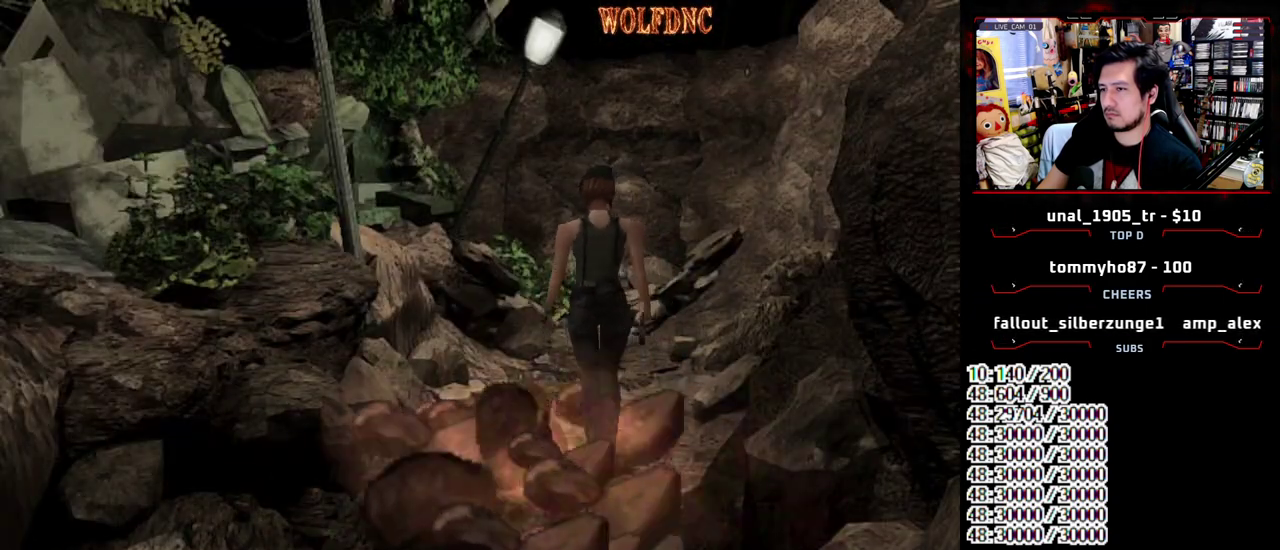
{"buttons": ["DPAD_DOWN"], "events": [[83, "DPAD_UP", "down"], [233, "DPAD_UP", "up"], [233, "SQUARE", "up"], [367, "DPAD_DOWN", "down"]]}
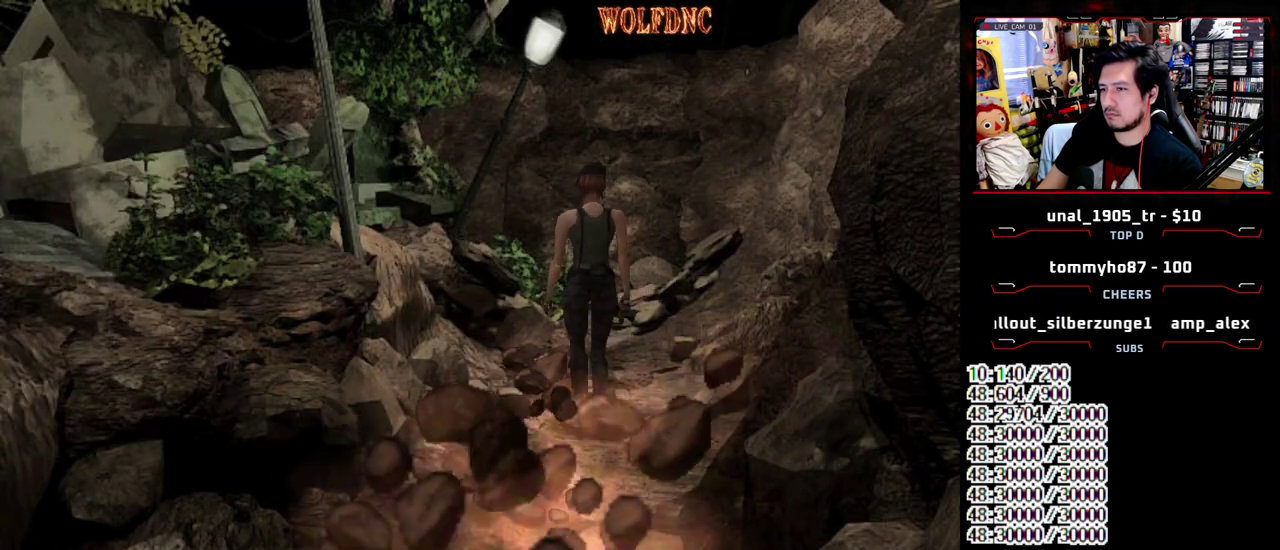
{"buttons": ["SQUARE", "DPAD_UP"], "events": [[50, "DPAD_DOWN", "up"], [150, "DPAD_UP", "down"], [333, "DPAD_UP", "up"], [483, "DPAD_UP", "down"], [483, "SQUARE", "down"]]}
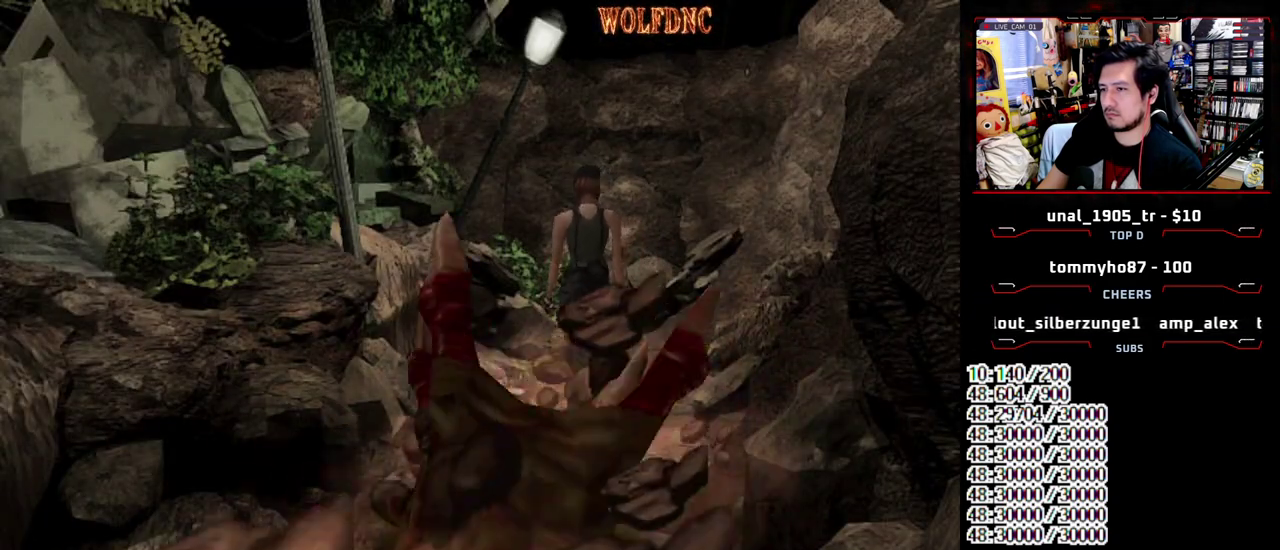
{"buttons": ["CROSS", "R1"], "events": [[350, "R1", "down"], [400, "DPAD_UP", "up"], [400, "SQUARE", "up"], [500, "CROSS", "down"]]}
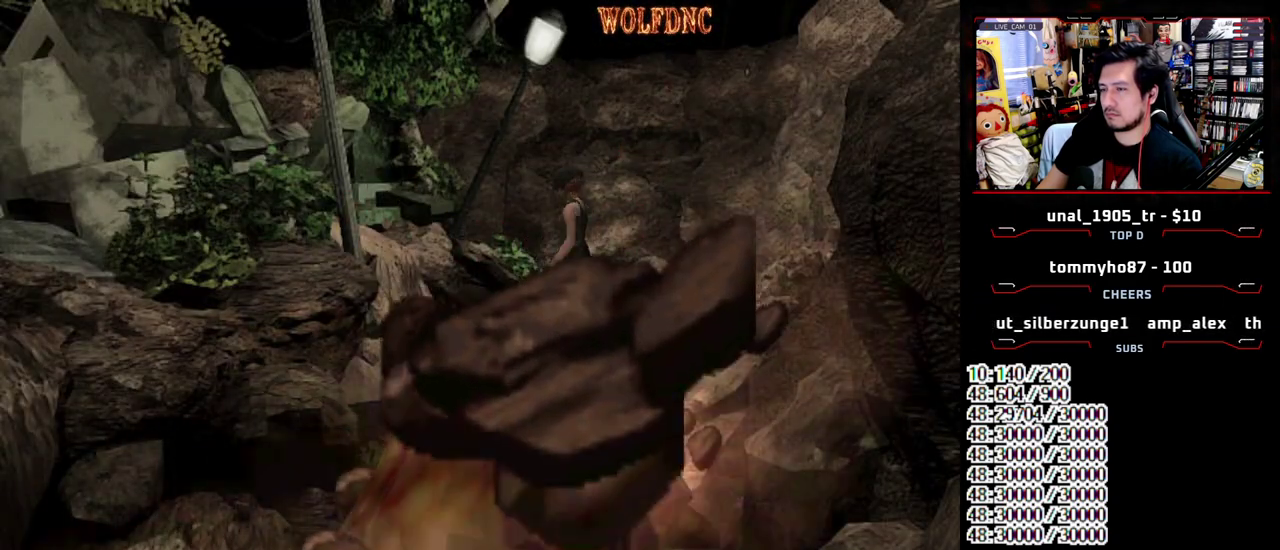
{"buttons": ["CROSS", "R1"], "events": []}
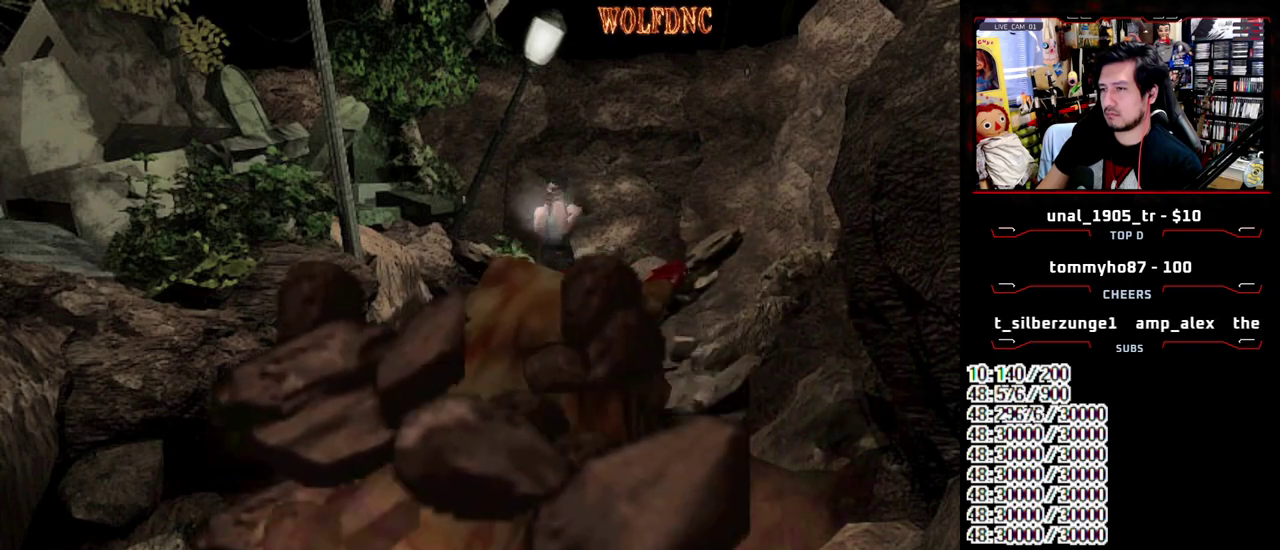
{"buttons": ["SQUARE", "DPAD_UP"], "events": [[200, "CROSS", "up"], [200, "R1", "up"], [283, "DPAD_UP", "down"], [483, "SQUARE", "down"]]}
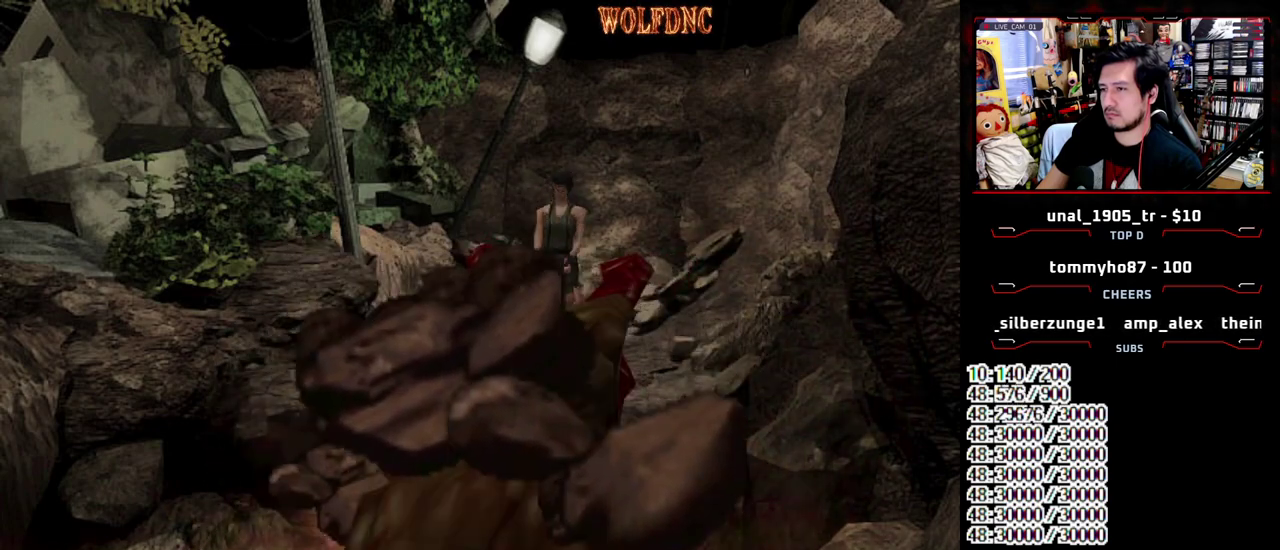
{"buttons": ["SQUARE"], "events": [[500, "DPAD_UP", "up"]]}
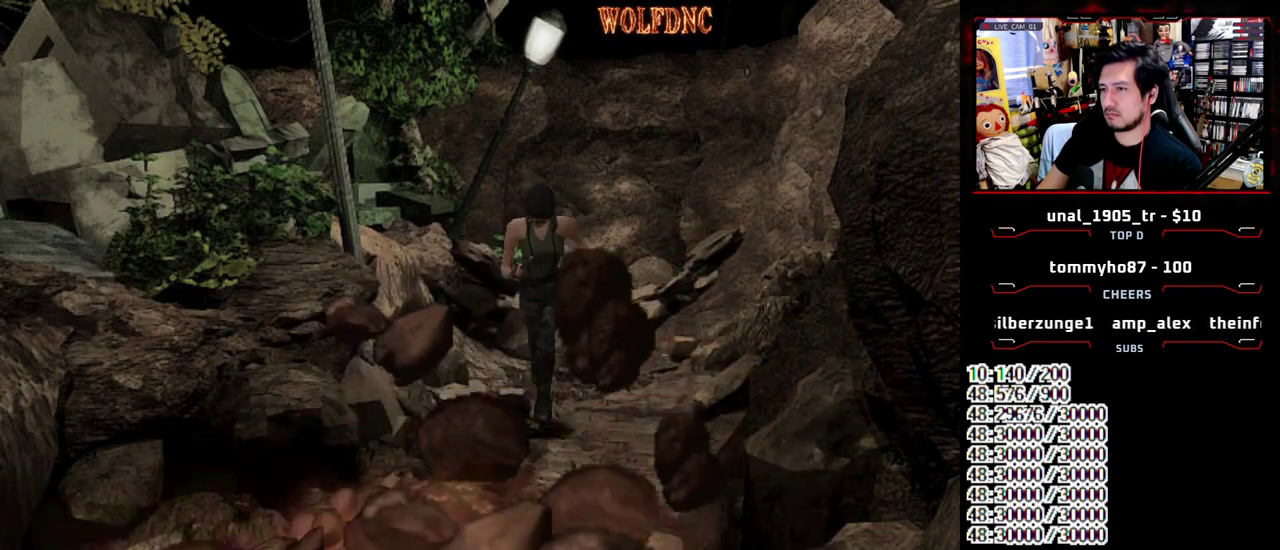
{"buttons": [], "events": [[33, "SQUARE", "up"], [83, "DPAD_DOWN", "down"], [133, "SQUARE", "down"], [183, "DPAD_DOWN", "up"], [283, "SQUARE", "up"], [317, "DPAD_UP", "down"], [417, "SQUARE", "down"], [500, "DPAD_UP", "up"], [500, "SQUARE", "up"]]}
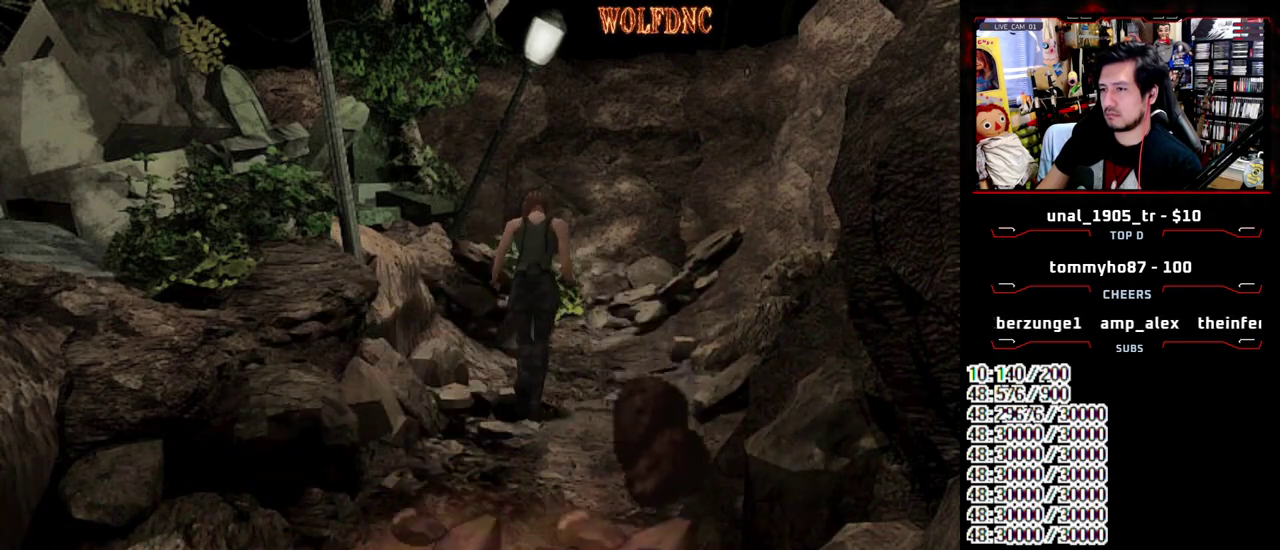
{"buttons": [], "events": [[283, "DPAD_DOWN", "down"], [433, "DPAD_DOWN", "up"]]}
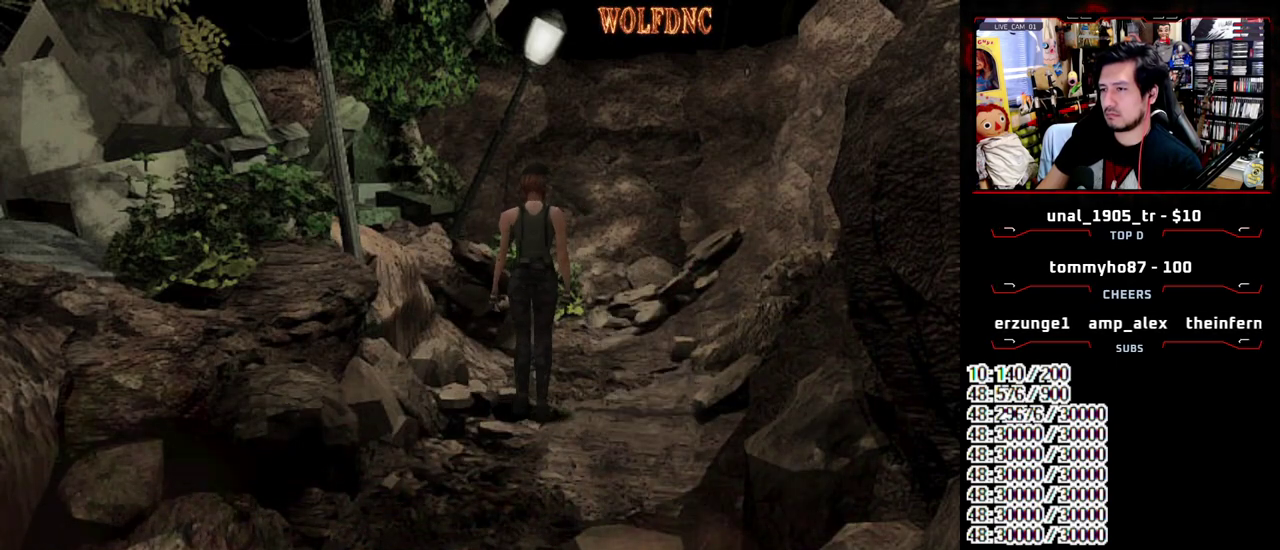
{"buttons": ["SQUARE", "DPAD_UP"], "events": [[67, "DPAD_UP", "down"], [117, "SQUARE", "down"], [167, "DPAD_UP", "up"], [217, "SQUARE", "up"], [267, "DPAD_DOWN", "down"], [350, "DPAD_DOWN", "up"], [450, "DPAD_UP", "down"], [500, "SQUARE", "down"]]}
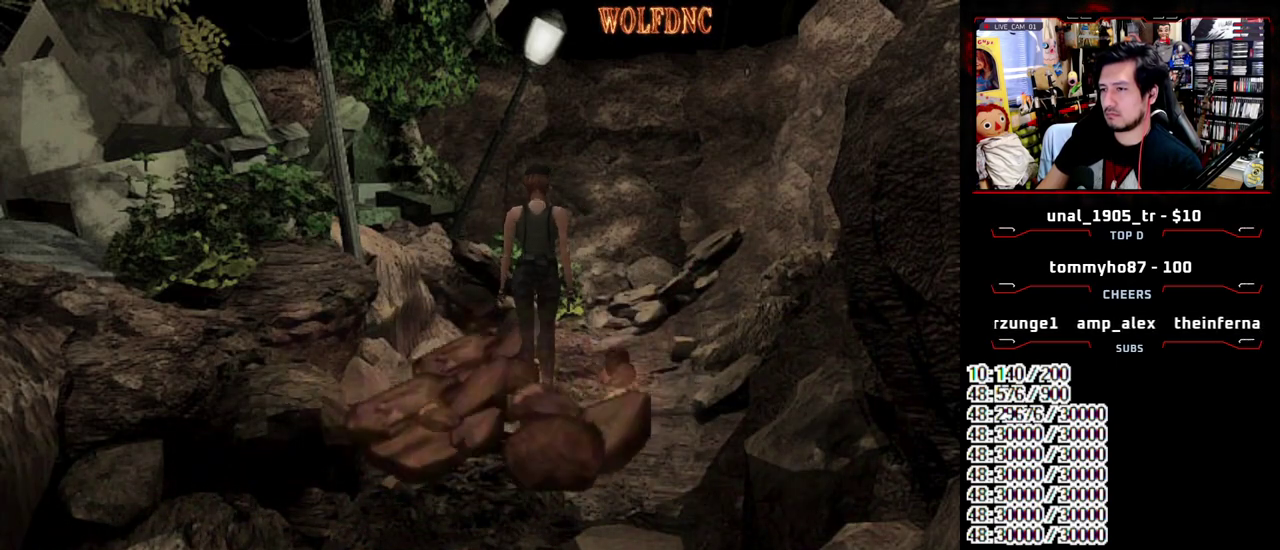
{"buttons": [], "events": [[83, "DPAD_UP", "up"], [133, "SQUARE", "up"], [183, "DPAD_UP", "down"], [233, "SQUARE", "down"], [267, "DPAD_UP", "up"], [317, "SQUARE", "up"], [367, "DPAD_UP", "down"], [417, "DPAD_UP", "up"]]}
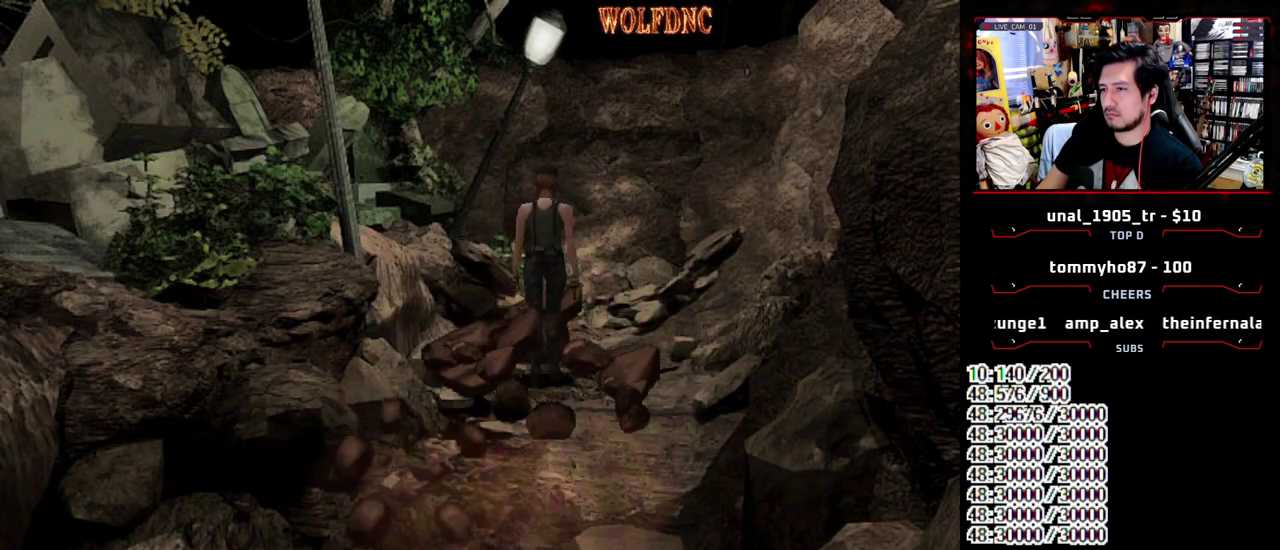
{"buttons": ["SQUARE", "DPAD_UP"], "events": [[150, "DPAD_DOWN", "down"], [200, "SQUARE", "down"], [283, "DPAD_DOWN", "up"], [283, "SQUARE", "up"], [383, "DPAD_UP", "down"], [383, "SQUARE", "down"]]}
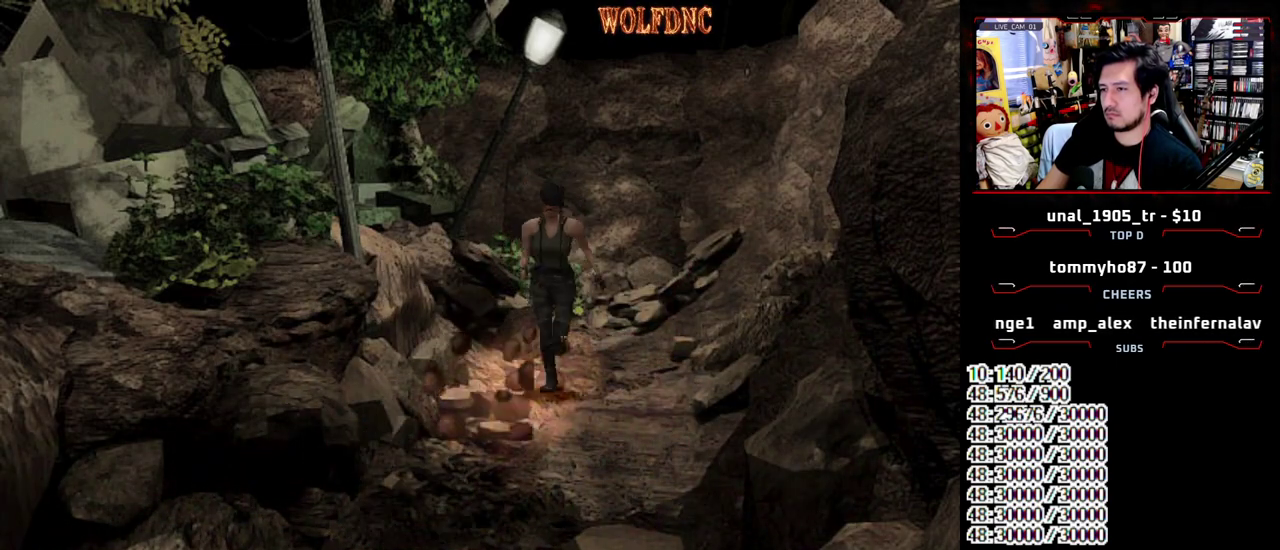
{"buttons": ["SQUARE", "DPAD_UP", "DPAD_RIGHT"]}
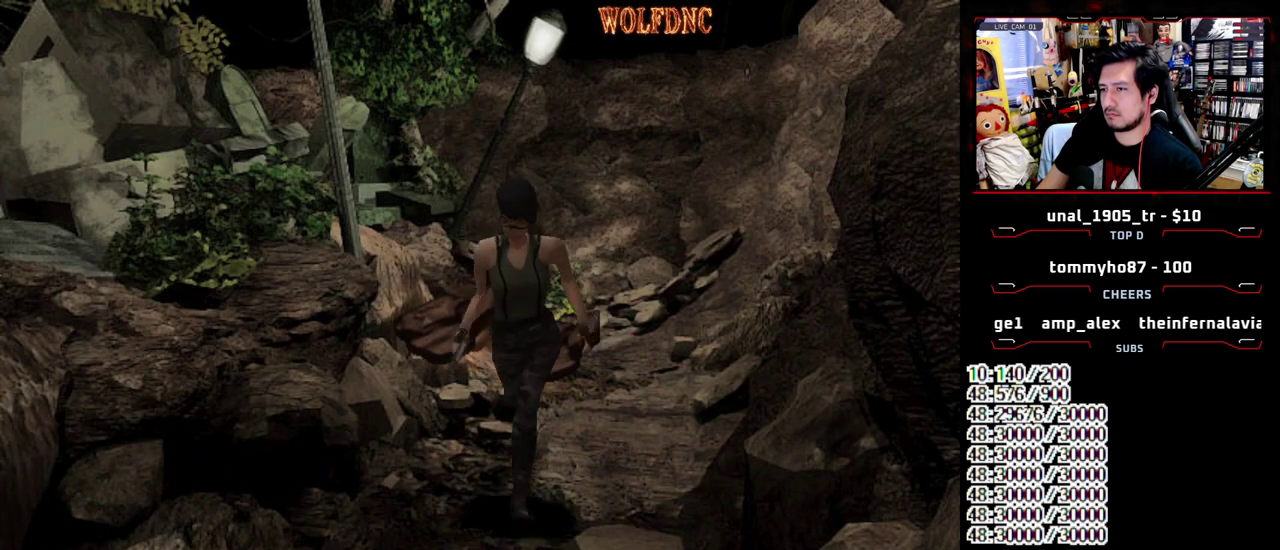
{"buttons": ["SQUARE", "DPAD_UP"]}
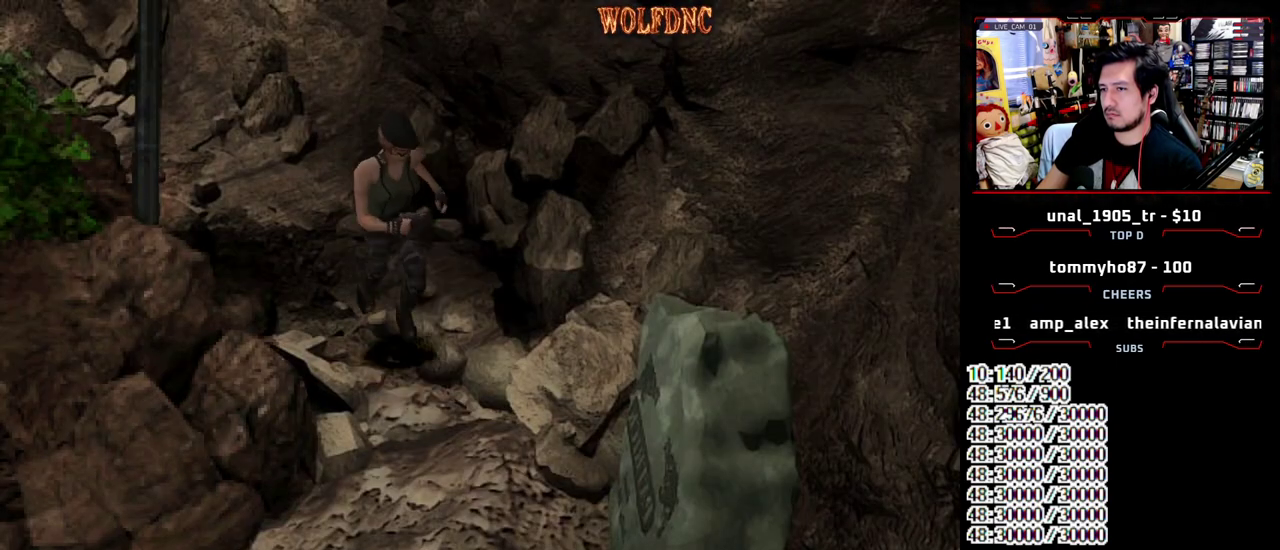
{"buttons": [], "events": [[50, "SQUARE", "up"], [150, "DPAD_RIGHT", "down"], [200, "SQUARE", "down"], [283, "DPAD_RIGHT", "up"], [283, "DPAD_UP", "up"], [333, "SQUARE", "up"]]}
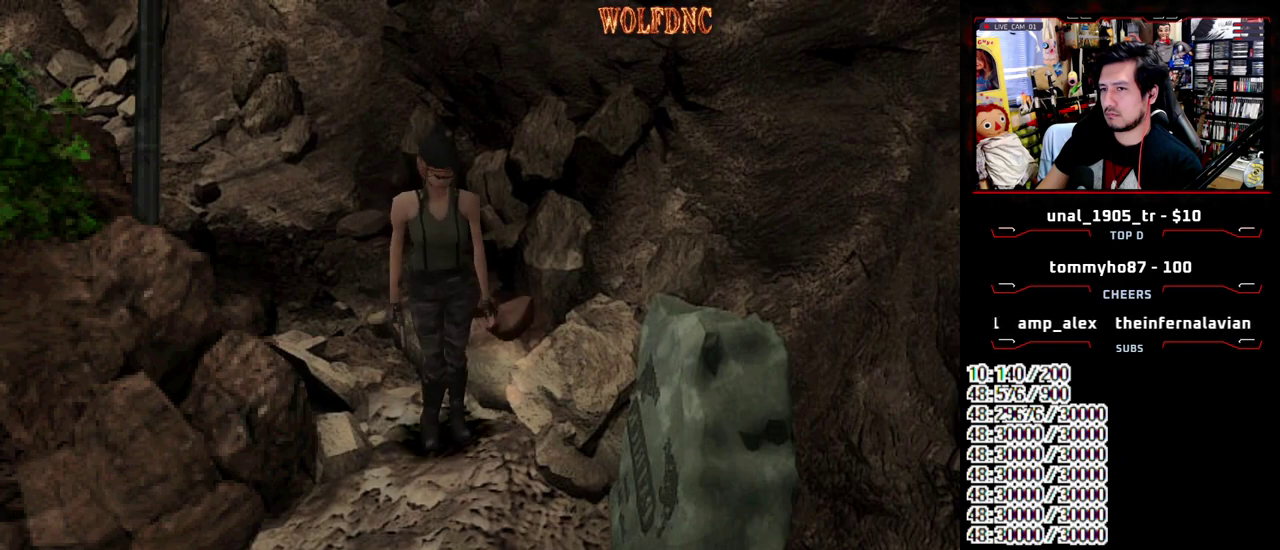
{"buttons": ["SQUARE", "DPAD_UP", "DPAD_RIGHT"], "events": [[167, "DPAD_UP", "down"], [217, "SQUARE", "down"], [350, "DPAD_UP", "up"], [400, "SQUARE", "up"], [450, "DPAD_RIGHT", "down"], [450, "DPAD_UP", "down"], [500, "SQUARE", "down"]]}
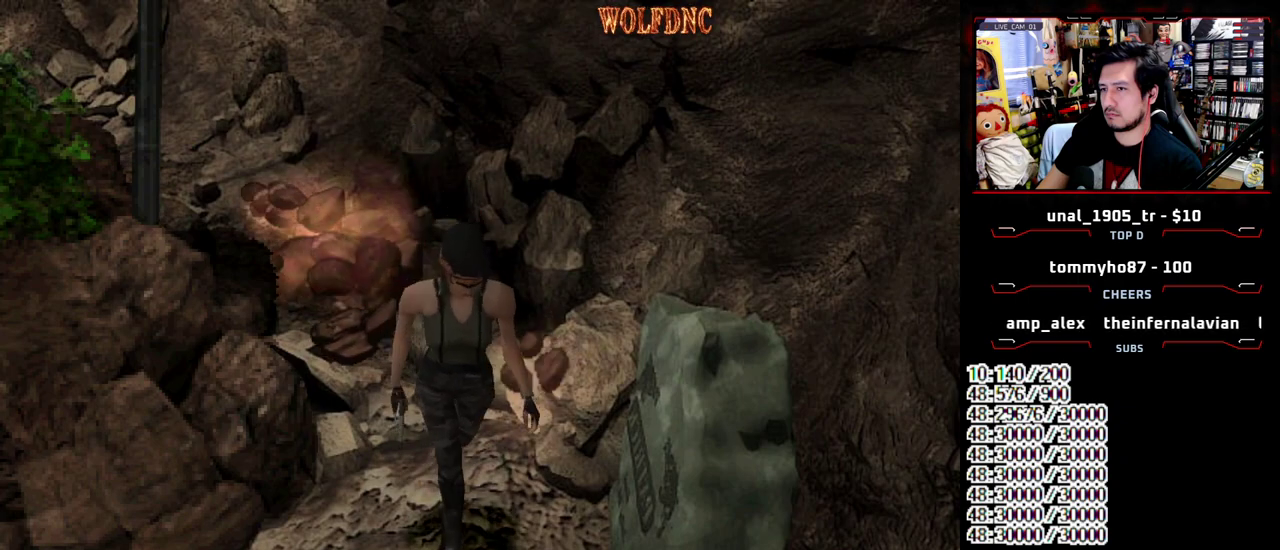
{"buttons": ["SQUARE", "DPAD_UP"], "events": [[33, "DPAD_RIGHT", "up"], [33, "DPAD_UP", "up"], [83, "DPAD_UP", "down"], [83, "SQUARE", "up"], [183, "DPAD_UP", "up"], [233, "DPAD_UP", "down"], [233, "SQUARE", "down"], [317, "DPAD_UP", "up"], [317, "SQUARE", "up"], [417, "DPAD_UP", "down"], [467, "SQUARE", "down"]]}
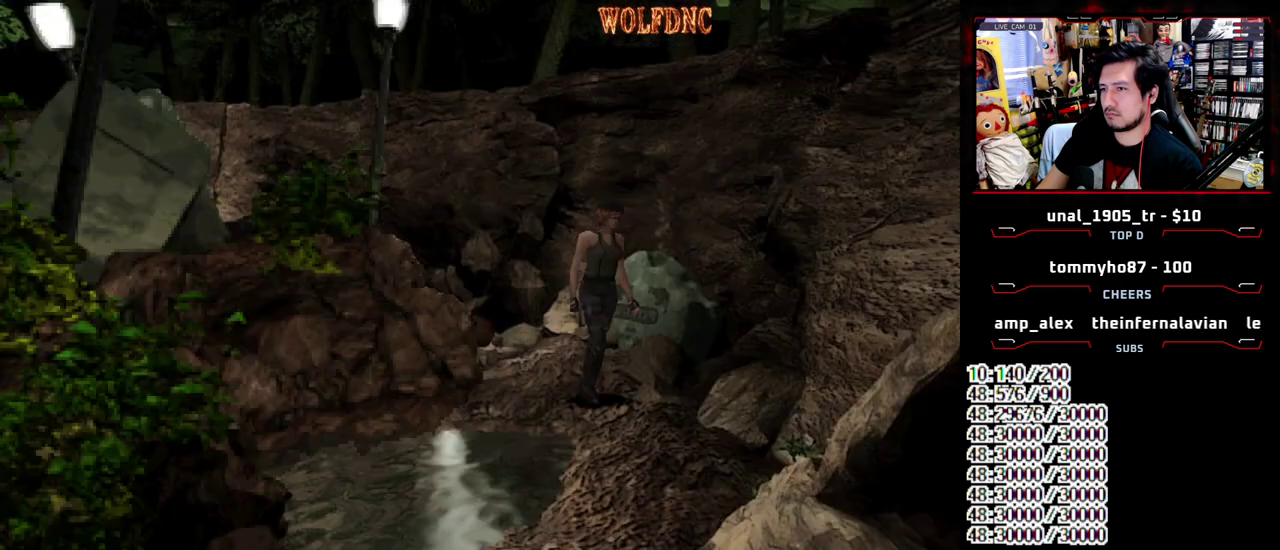
{"buttons": [], "events": [[17, "DPAD_UP", "up"], [50, "SQUARE", "up"], [333, "DPAD_DOWN", "down"], [433, "DPAD_DOWN", "up"]]}
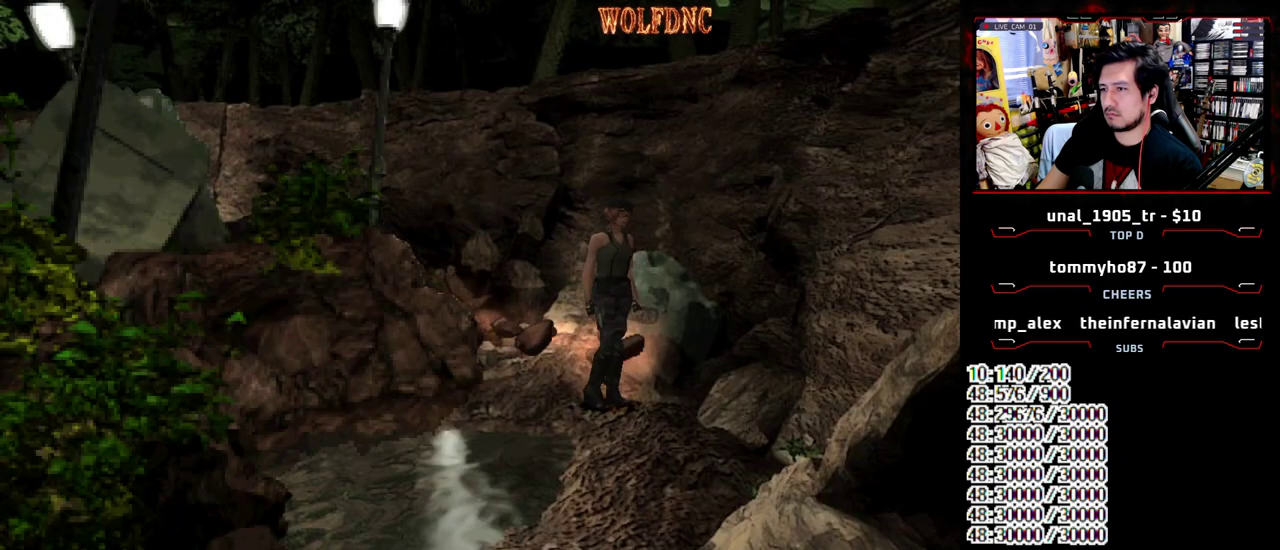
{"buttons": ["SQUARE", "DPAD_UP"], "events": [[33, "DPAD_UP", "down"], [67, "DPAD_RIGHT", "down"], [67, "SQUARE", "down"], [250, "DPAD_RIGHT", "up"], [250, "DPAD_UP", "up"], [250, "SQUARE", "up"], [400, "DPAD_UP", "down"], [400, "SQUARE", "down"]]}
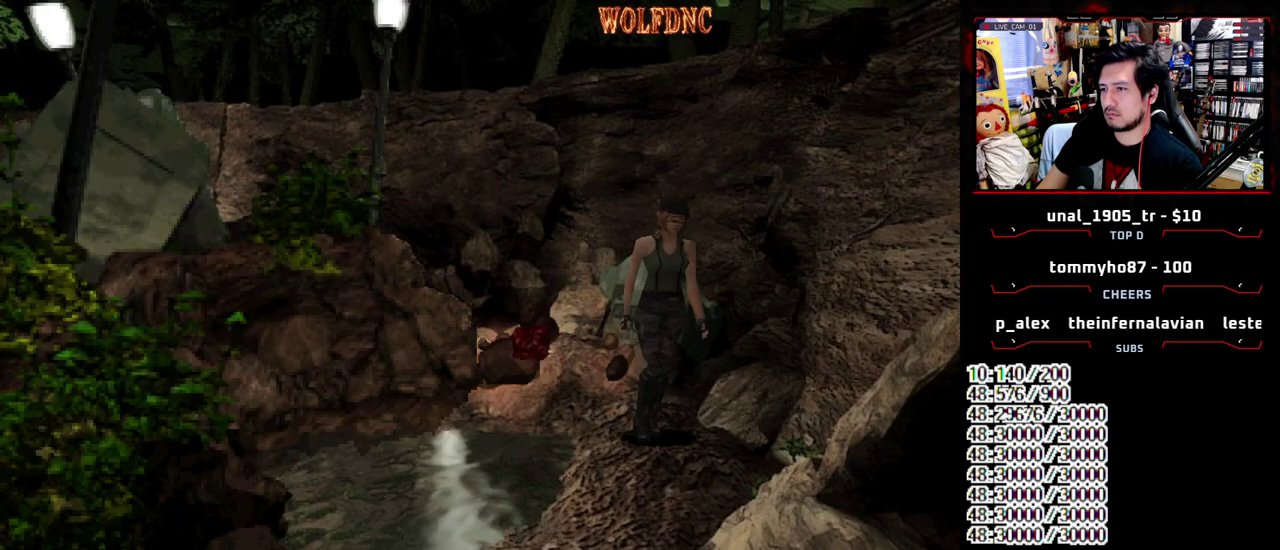
{"buttons": ["R1"], "events": [[33, "DPAD_UP", "up"], [33, "SQUARE", "up"], [83, "DPAD_RIGHT", "down"], [83, "DPAD_UP", "down"], [133, "SQUARE", "down"], [317, "DPAD_RIGHT", "up"], [467, "DPAD_UP", "up"], [467, "R1", "down"], [467, "SQUARE", "up"]]}
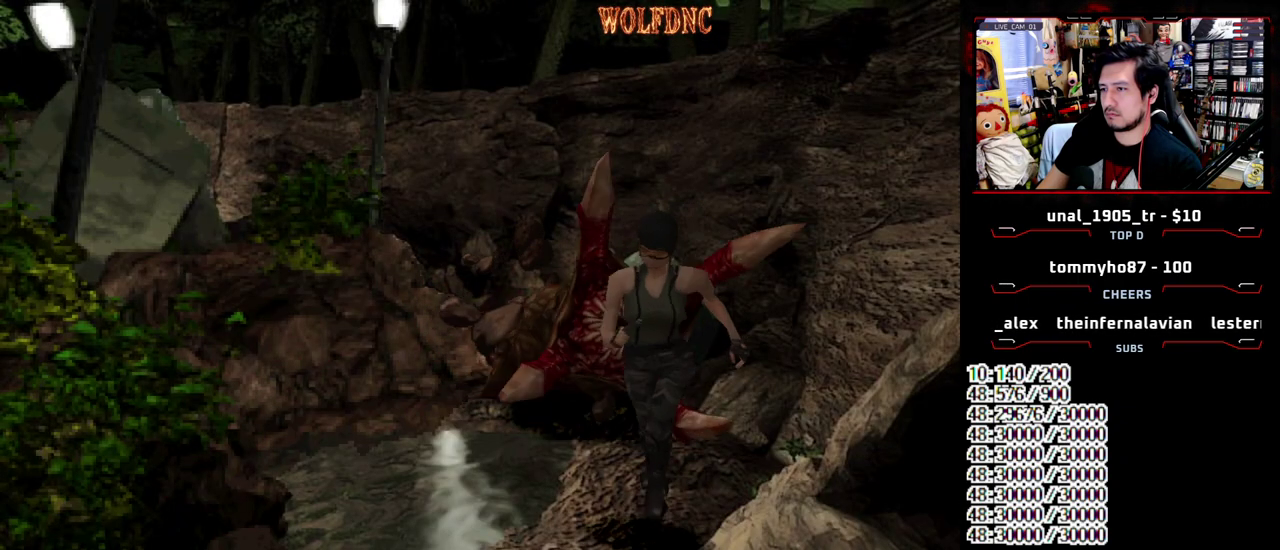
{"buttons": ["CROSS", "R1"], "events": [[50, "CROSS", "down"]]}
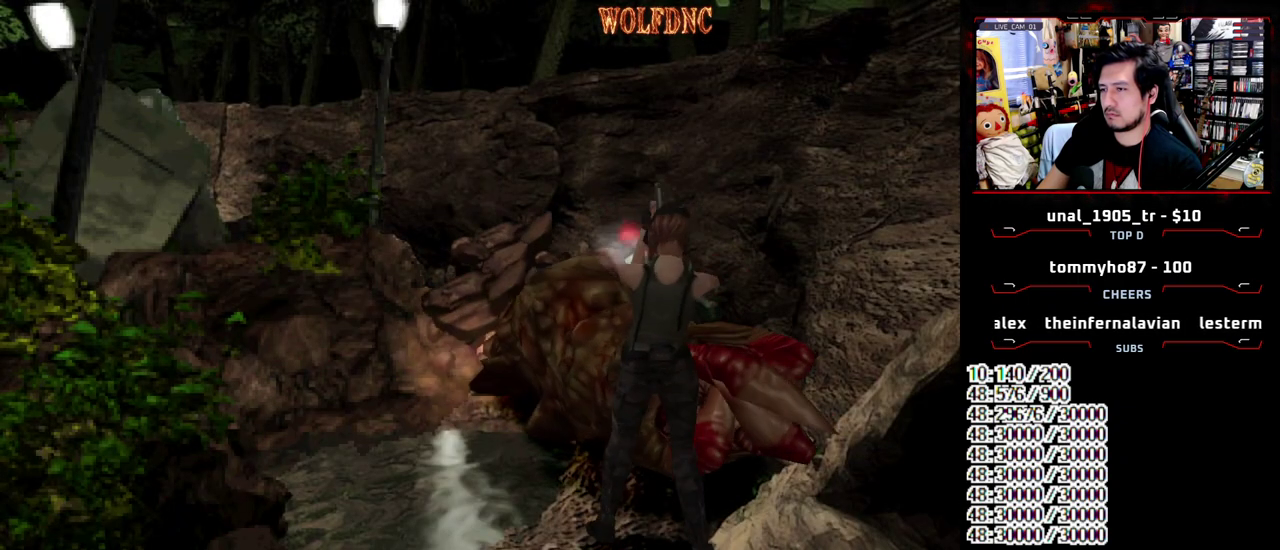
{"buttons": ["CROSS", "R1"], "events": []}
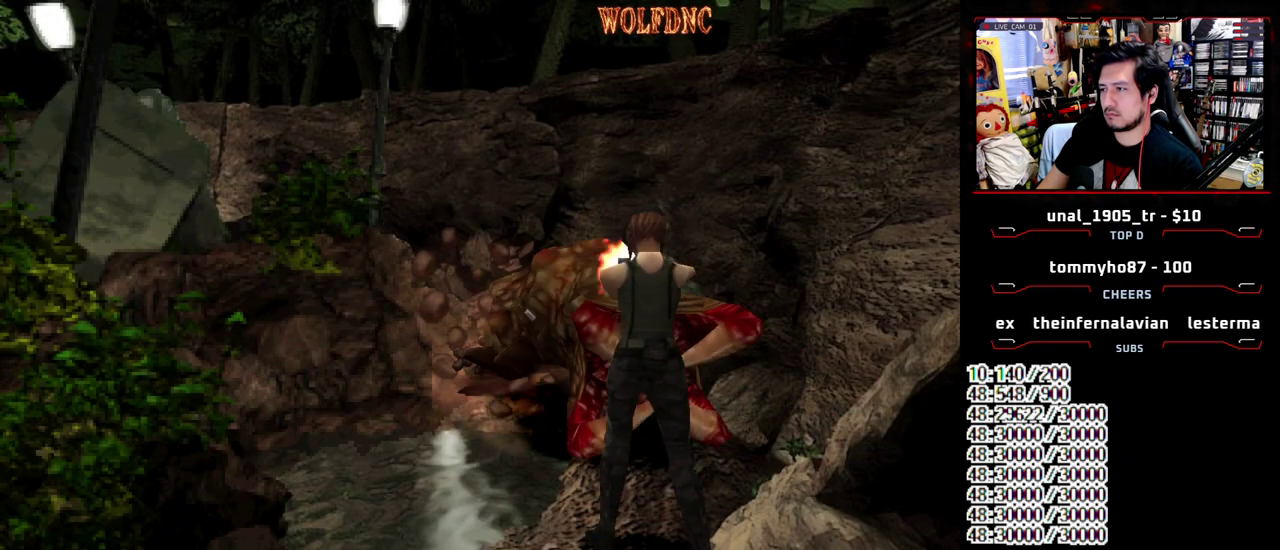
{"buttons": [], "events": [[267, "CROSS", "up"], [317, "R1", "up"]]}
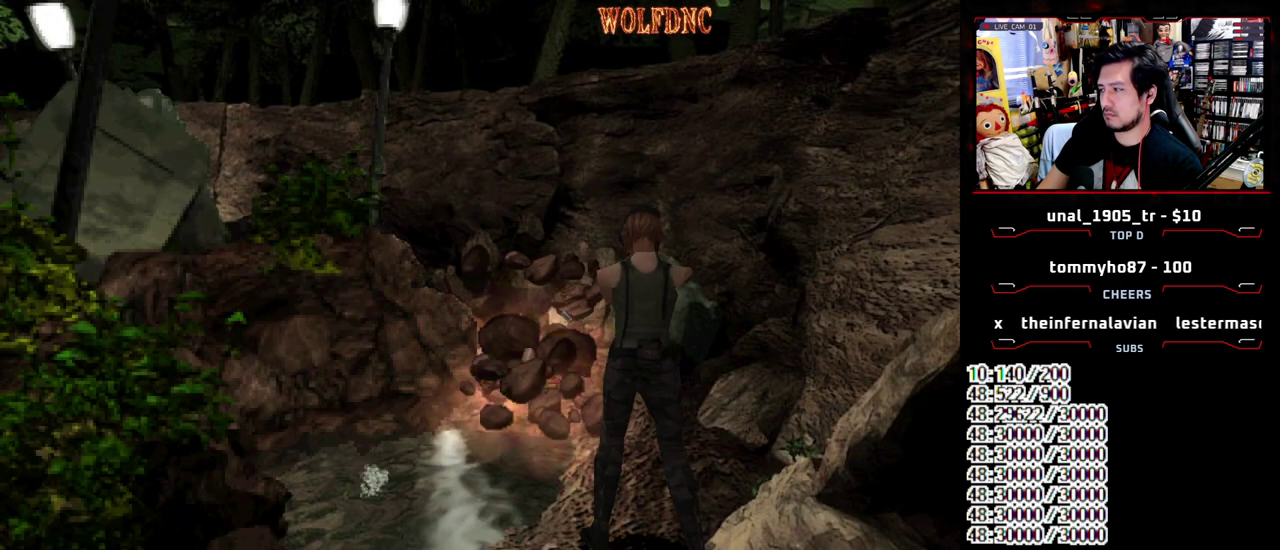
{"buttons": ["DPAD_RIGHT"], "events": [[283, "DPAD_RIGHT", "down"]]}
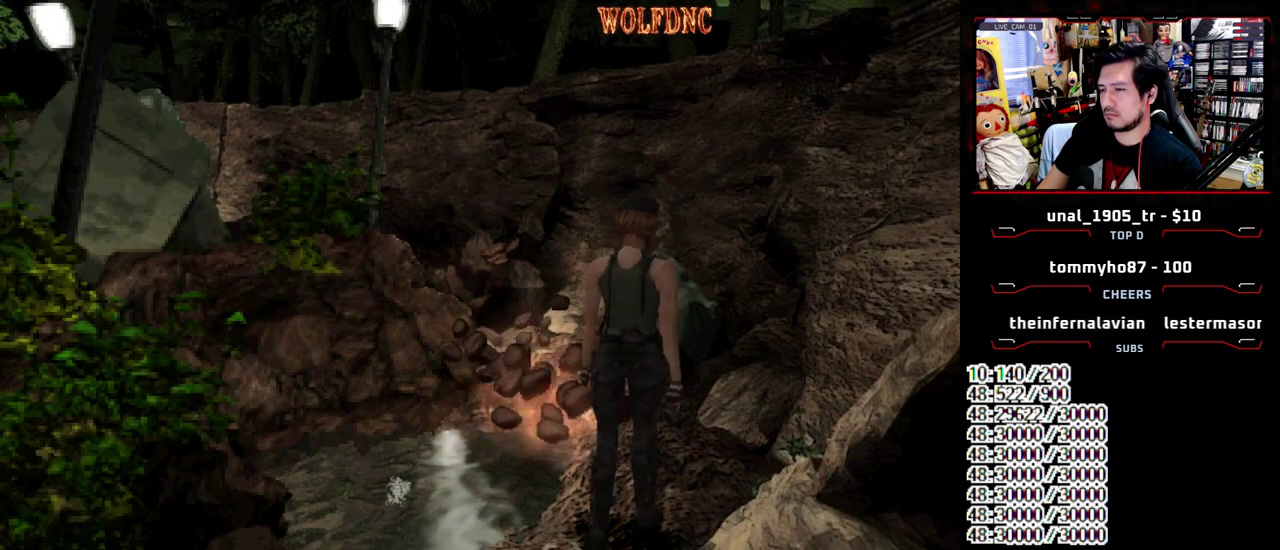
{"buttons": ["SQUARE", "DPAD_LEFT"], "events": [[67, "DPAD_UP", "down"], [67, "SQUARE", "down"], [217, "DPAD_RIGHT", "up"], [217, "DPAD_UP", "up"], [217, "SQUARE", "up"], [250, "DPAD_LEFT", "down"], [300, "SQUARE", "down"]]}
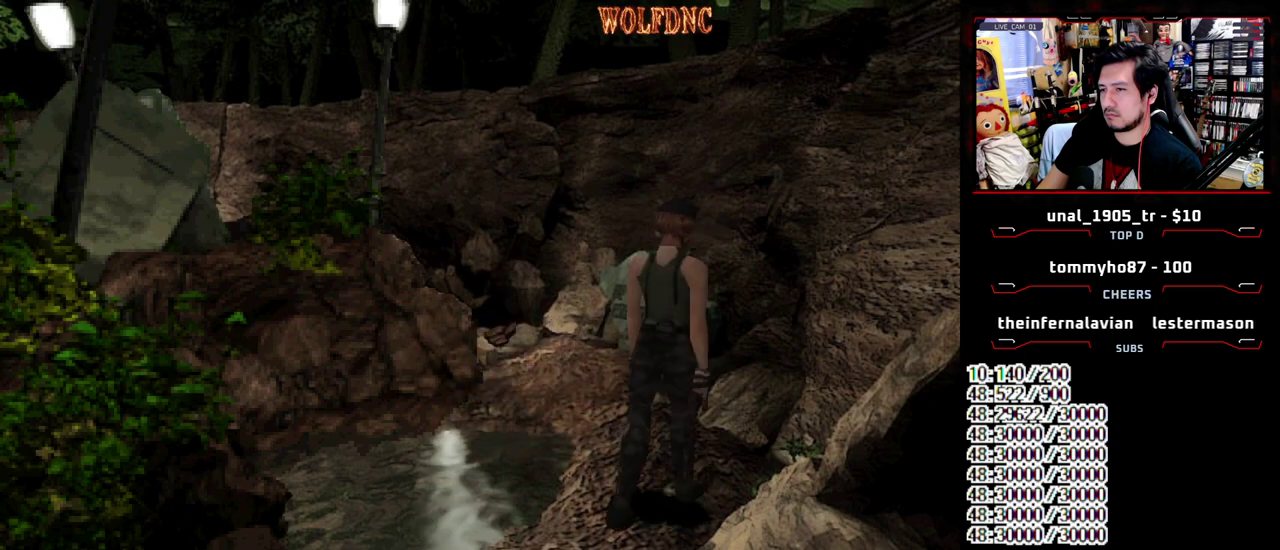
{"buttons": [], "events": [[33, "DPAD_DOWN", "down"], [33, "SQUARE", "up"], [133, "DPAD_LEFT", "up"], [133, "SQUARE", "down"], [183, "DPAD_DOWN", "up"], [267, "SQUARE", "up"]]}